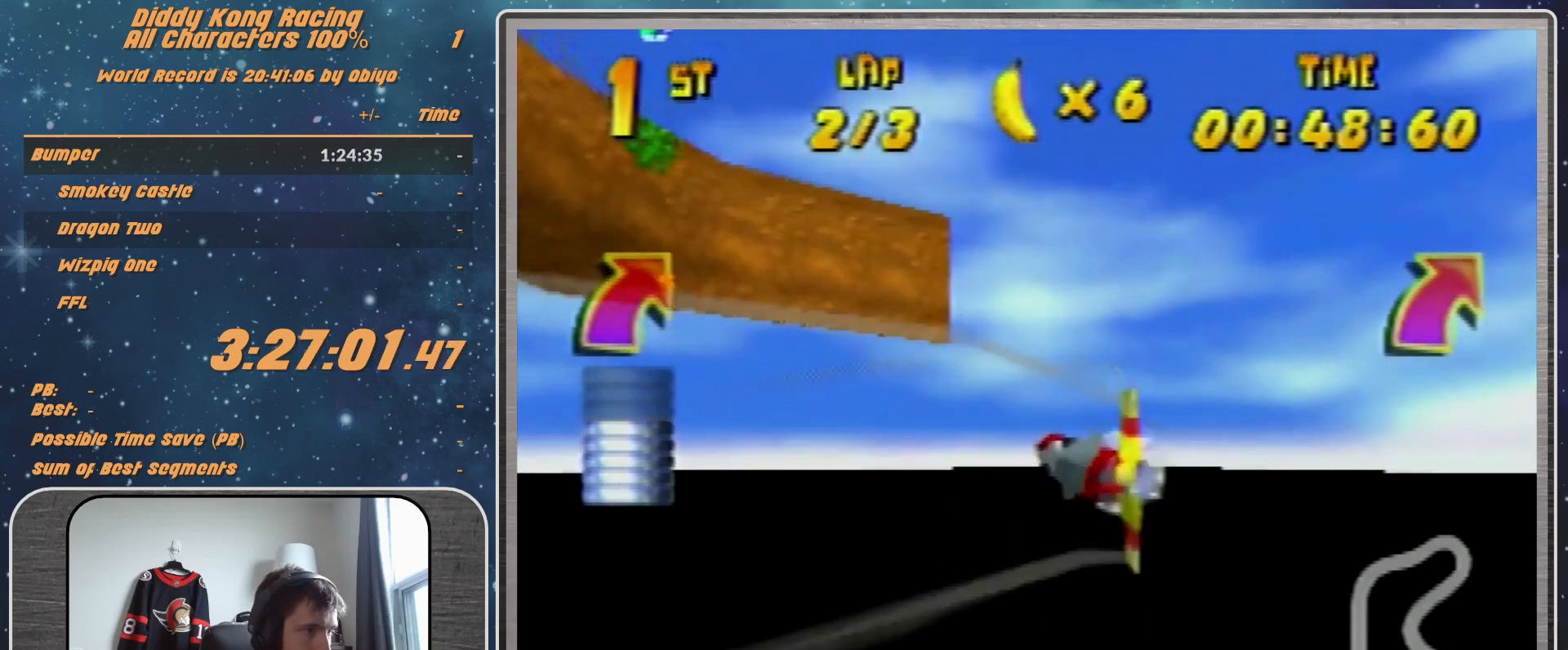
Gameplay with a controller (Nintendo layout); each line is a JSON object with the inputs held at the frame after it. "events" lists button and stick changes between this image and that frame as [ms after this image, input, new state], when the widget could be followed in between. Not read: L1 L3 R3.
{"buttons": ["B", "R1"], "left_stick": "right", "events": [[233, "B", "down"], [267, "B", "up"], [467, "B", "down"]]}
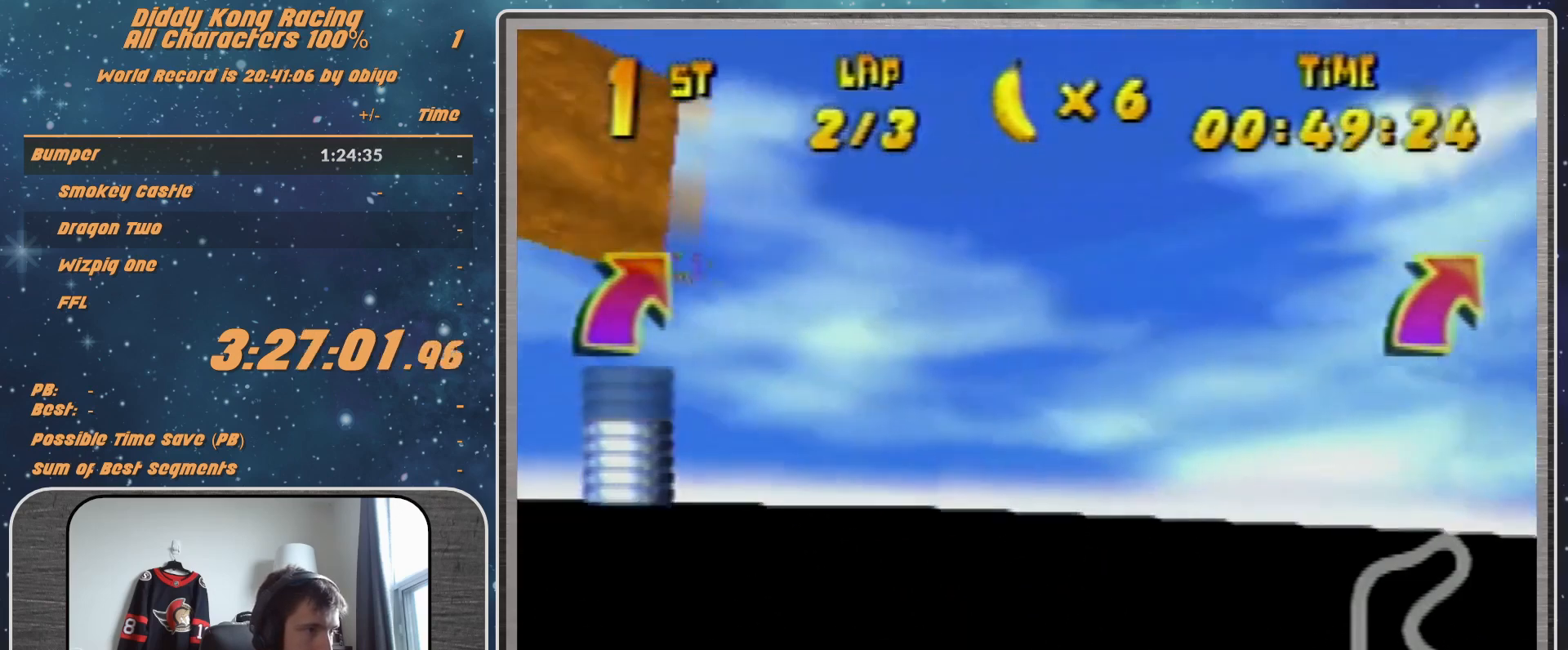
{"buttons": [], "left_stick": "down-right", "events": [[267, "B", "up"], [267, "R1", "up"], [400, "R1", "down"], [433, "left_stick", "down-right"], [500, "R1", "up"]]}
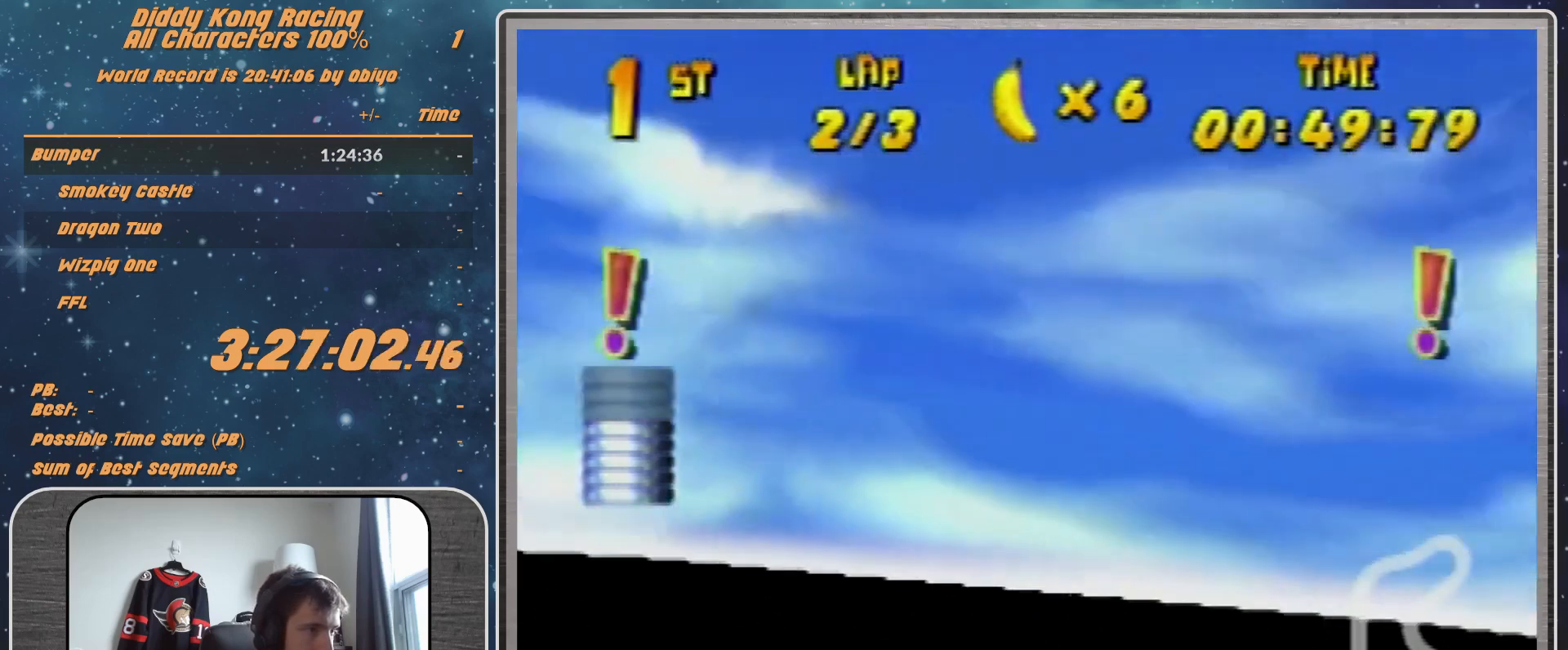
{"buttons": ["R1"], "left_stick": "right", "events": [[33, "R1", "down"], [33, "left_stick", "right"]]}
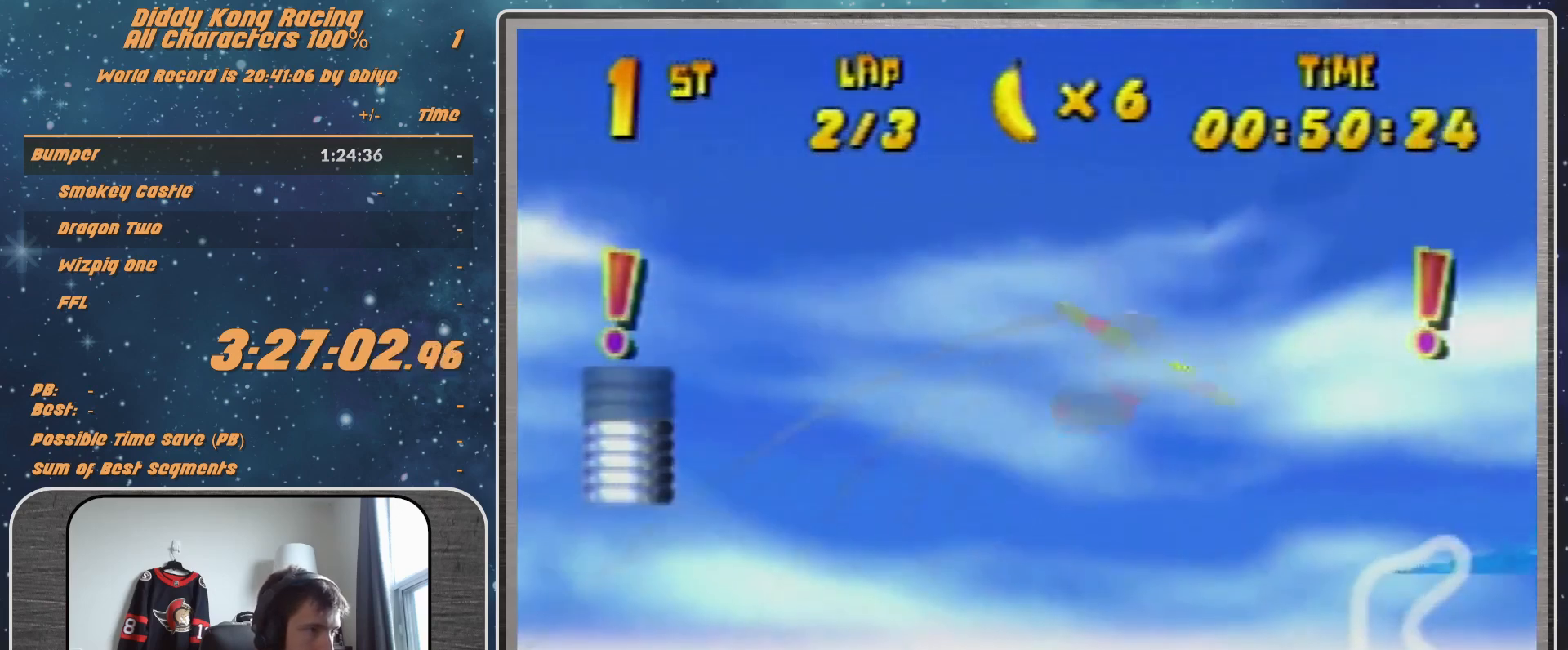
{"buttons": [], "left_stick": "right", "events": [[167, "B", "down"], [400, "R1", "up"], [467, "B", "up"]]}
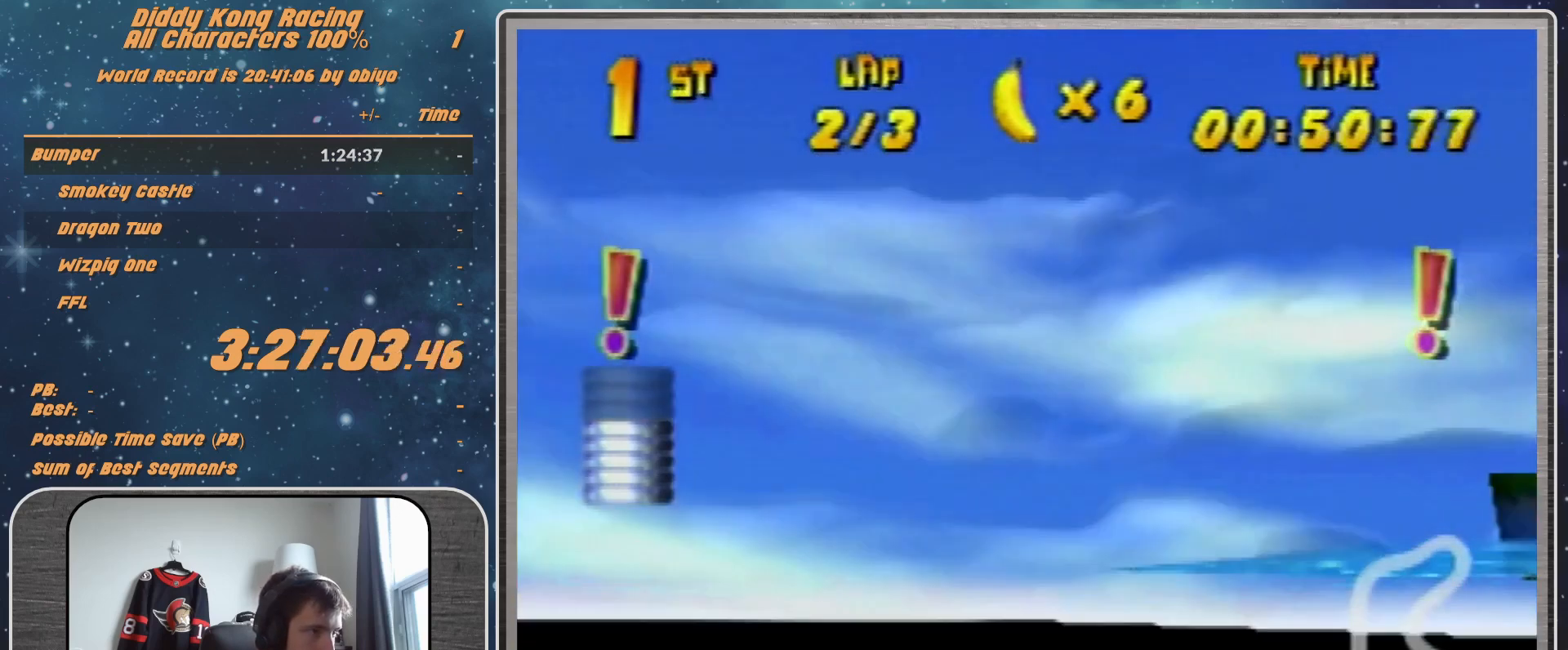
{"buttons": [], "left_stick": "right", "events": [[33, "R1", "down"], [133, "R1", "up"], [200, "R1", "down"], [367, "R1", "up"]]}
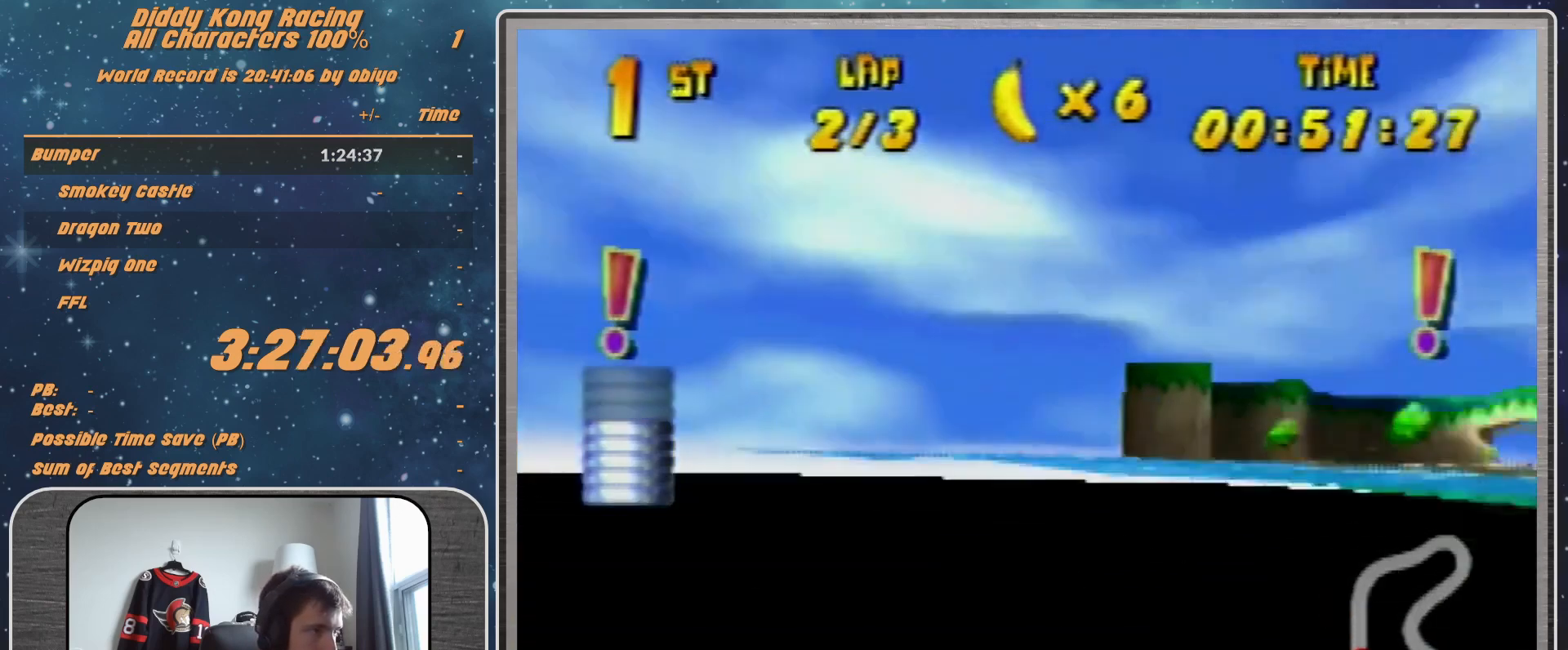
{"buttons": ["R1"], "left_stick": "right", "events": [[33, "R1", "down"], [167, "R1", "up"], [267, "R1", "down"]]}
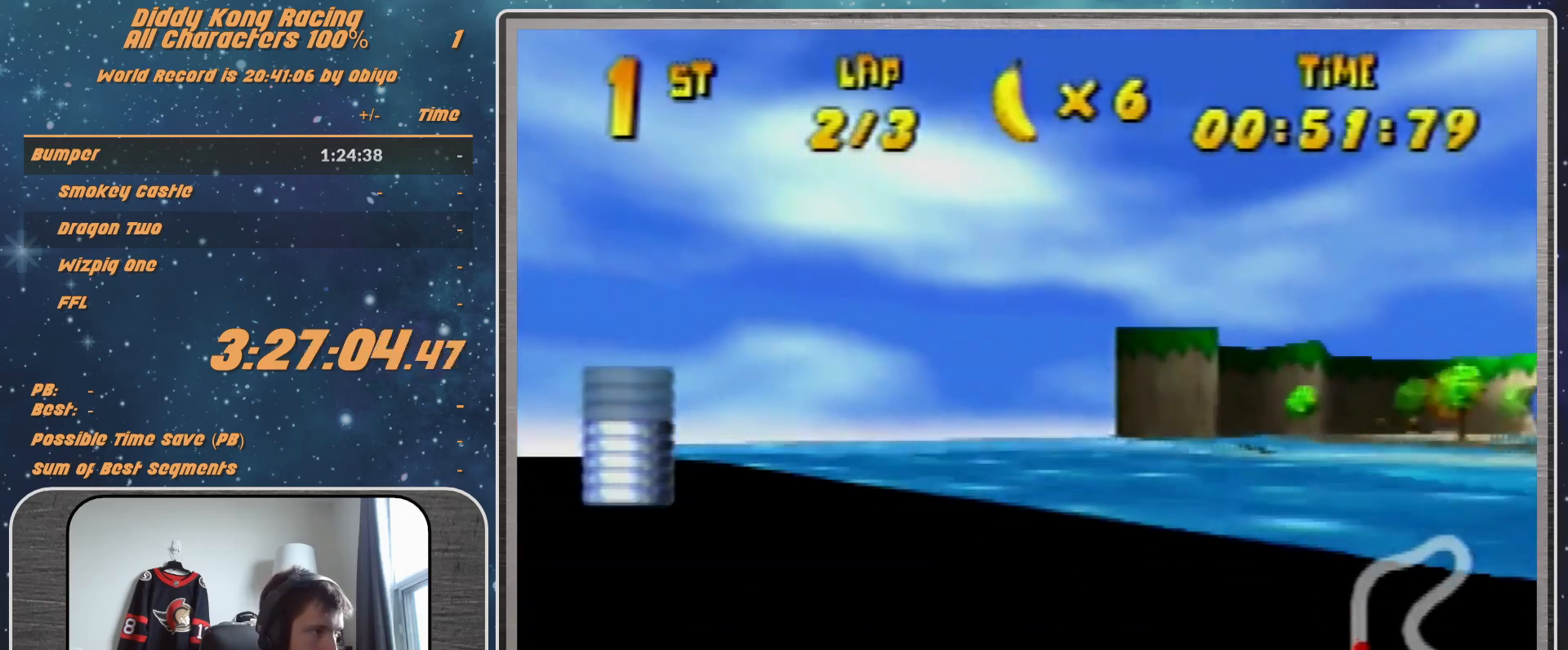
{"buttons": ["R1"], "left_stick": "left", "events": [[133, "R1", "up"], [167, "left_stick", "center"], [233, "left_stick", "left"], [333, "R1", "down"], [367, "R1", "up"], [467, "R1", "down"]]}
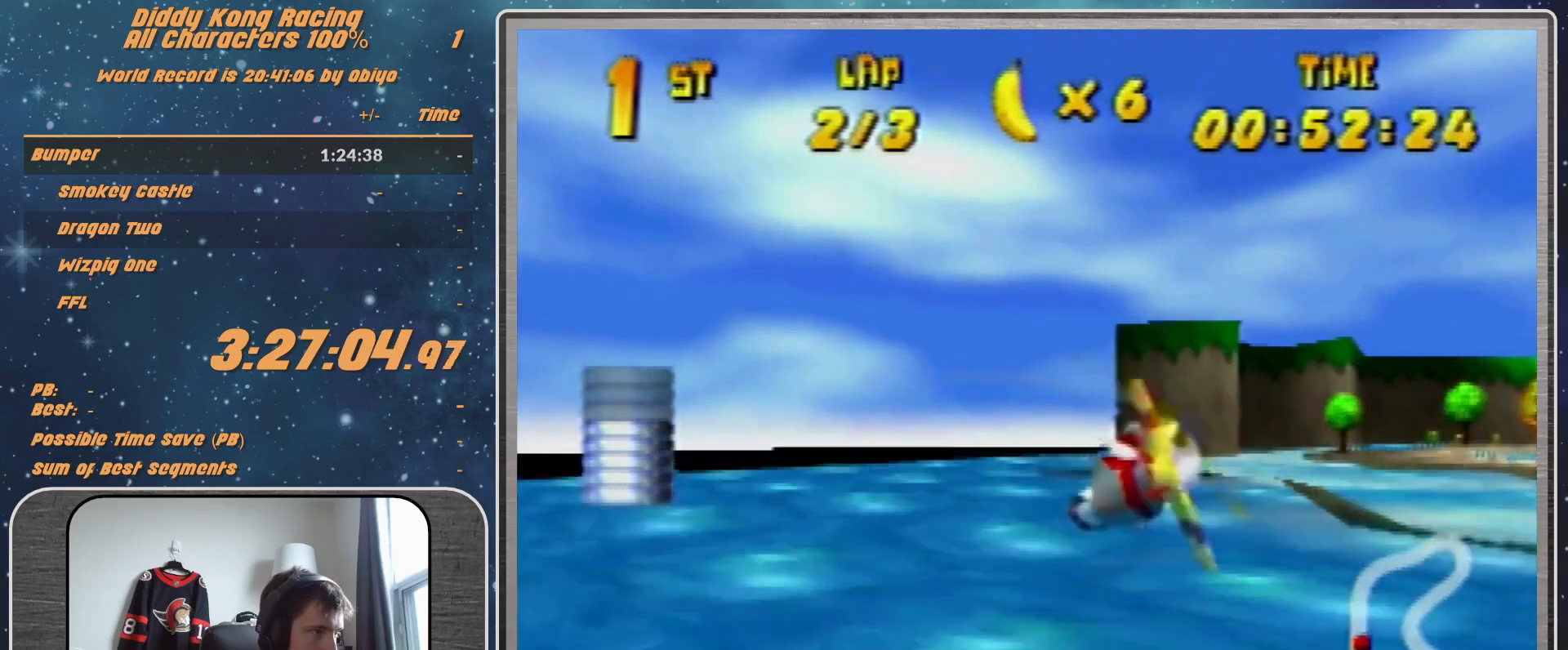
{"buttons": [], "left_stick": "right", "events": [[367, "left_stick", "right"], [400, "R1", "up"]]}
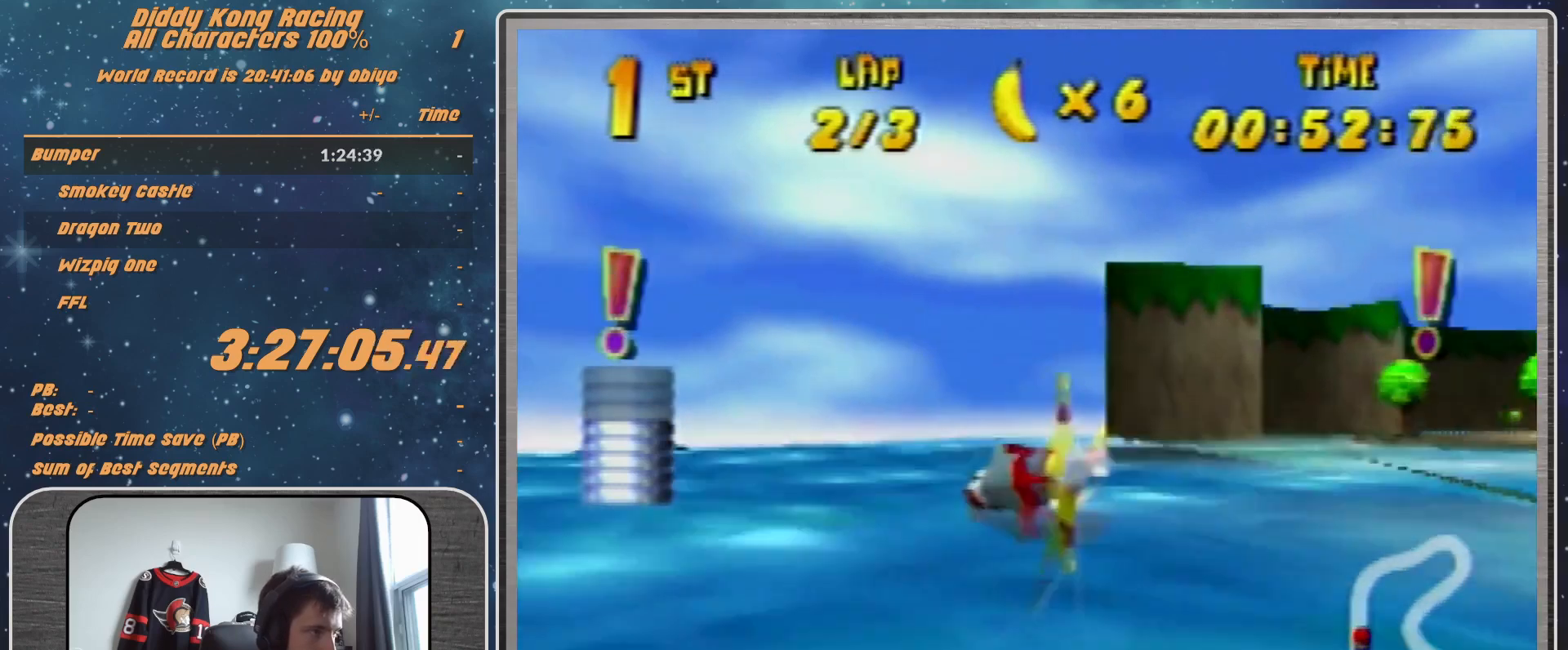
{"buttons": ["R1"], "left_stick": "right", "events": [[100, "R1", "down"], [233, "R1", "up"], [367, "R1", "down"]]}
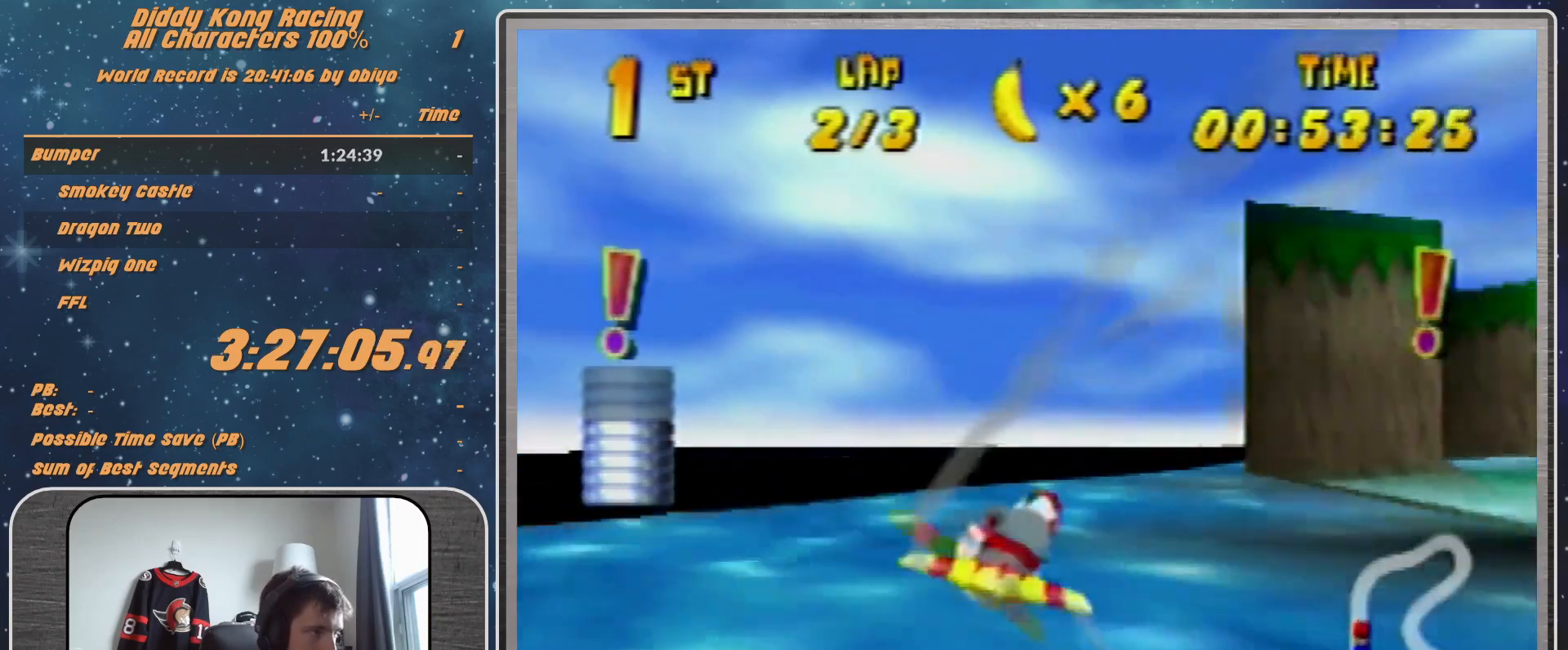
{"buttons": ["R1"], "left_stick": "right", "events": []}
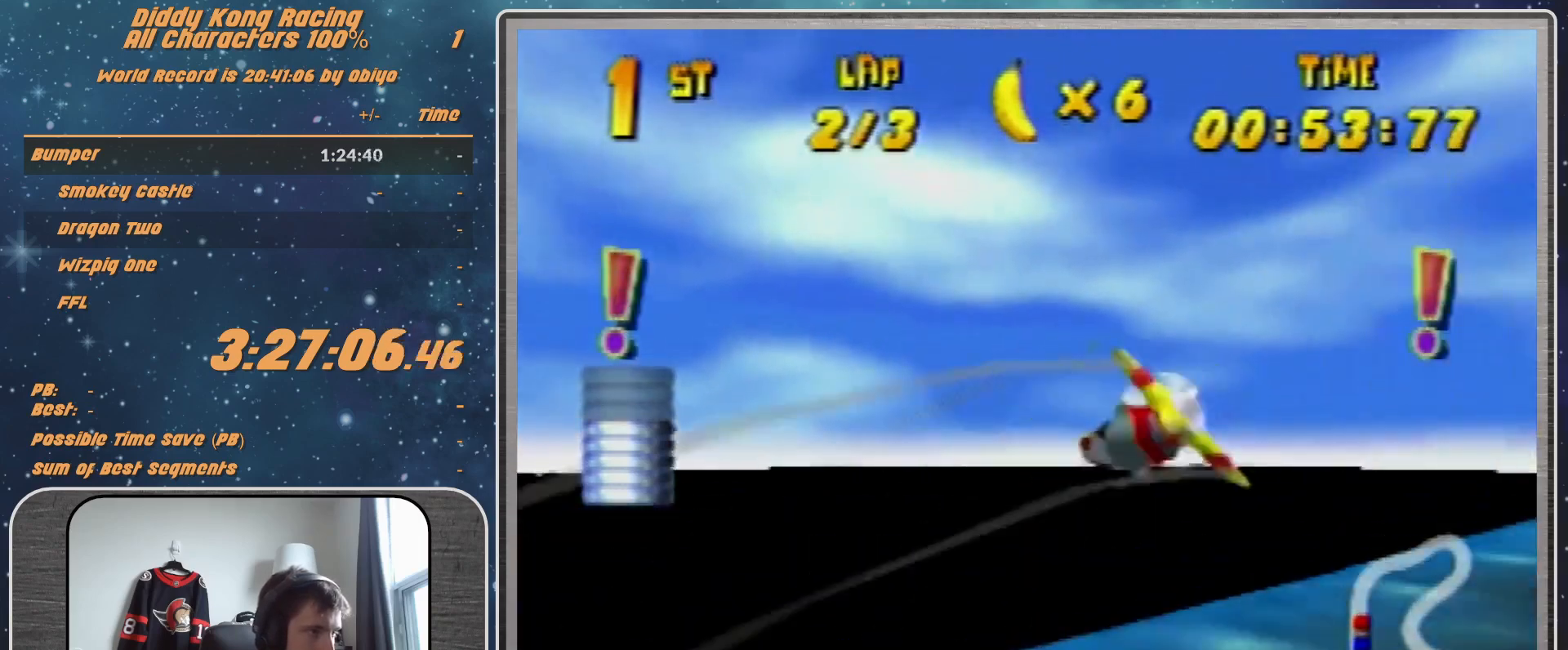
{"buttons": [], "left_stick": "right", "events": [[33, "B", "down"], [500, "B", "up"], [500, "R1", "up"]]}
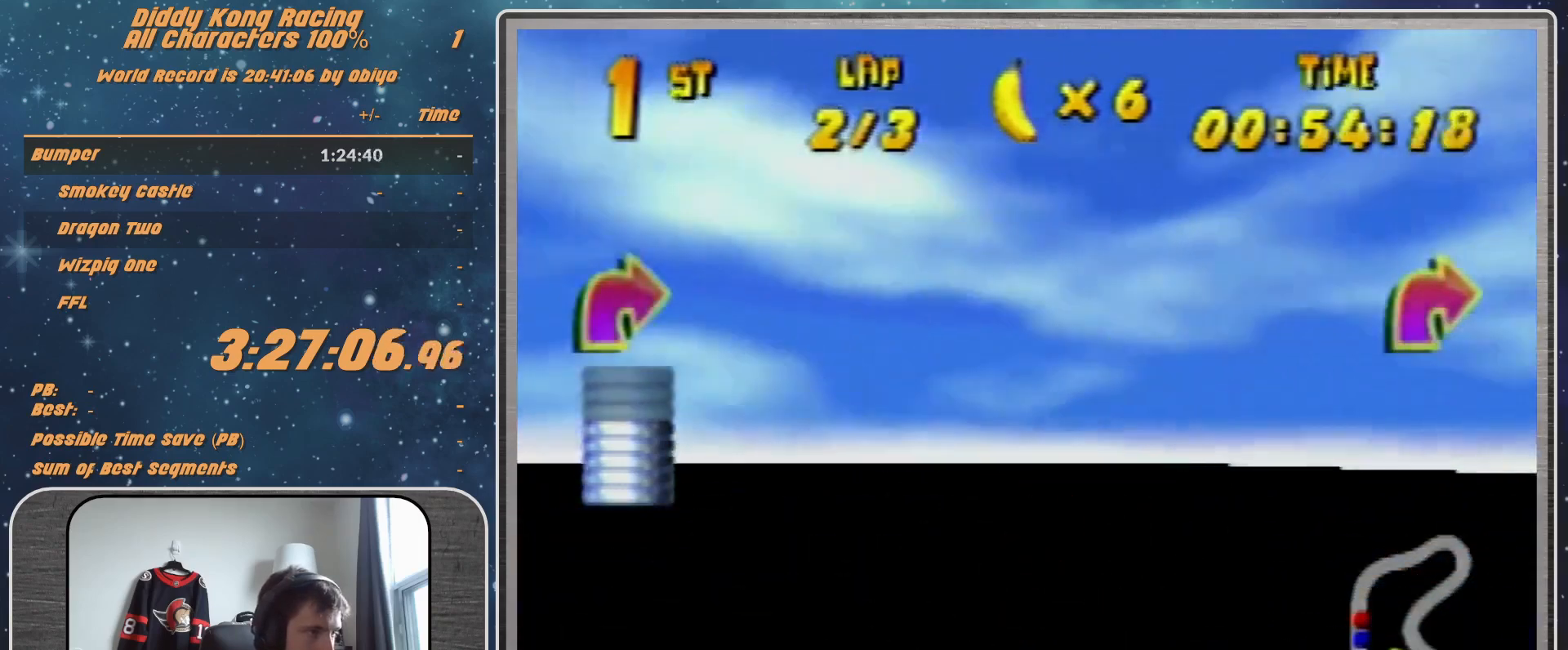
{"buttons": [], "left_stick": "right", "events": [[133, "R1", "down"], [167, "R1", "up"], [233, "R1", "down"], [433, "R1", "up"]]}
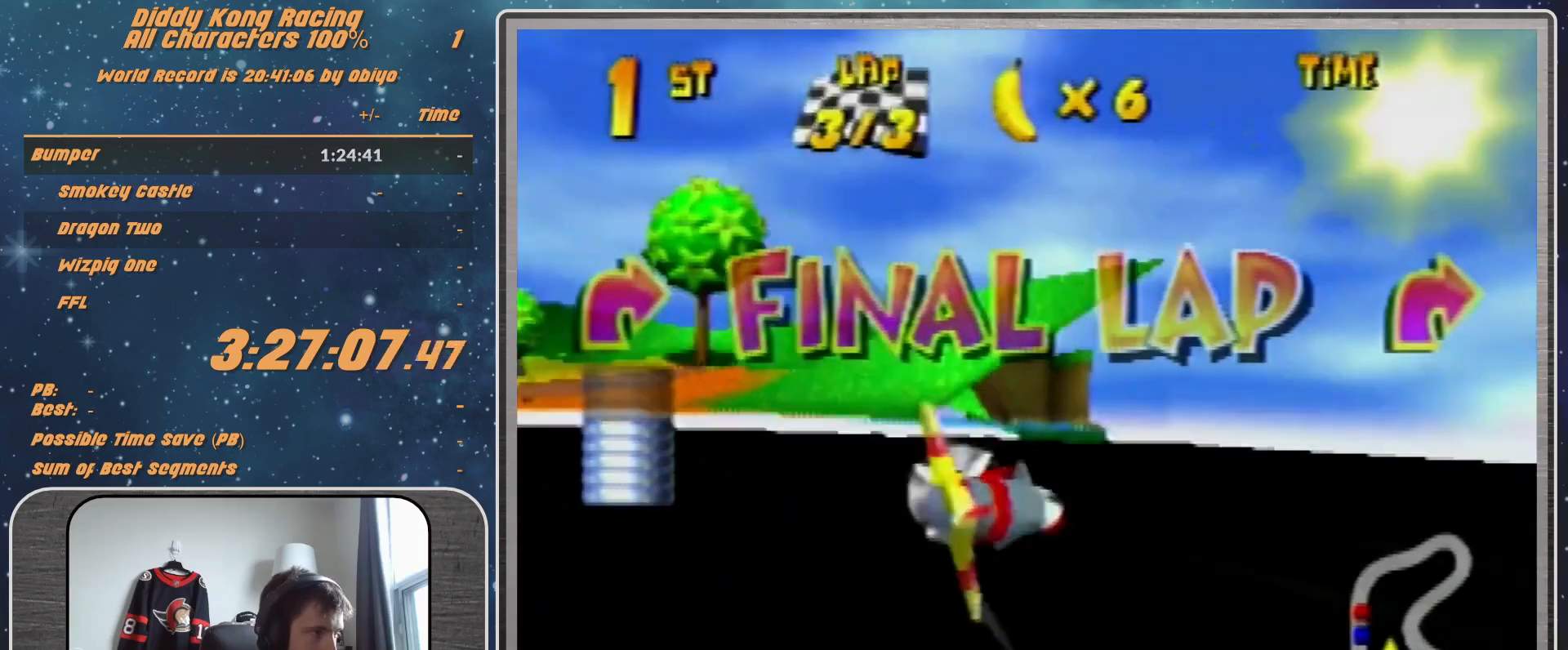
{"buttons": ["R1"], "left_stick": "right", "events": [[67, "R1", "down"], [233, "R1", "up"], [333, "R1", "down"]]}
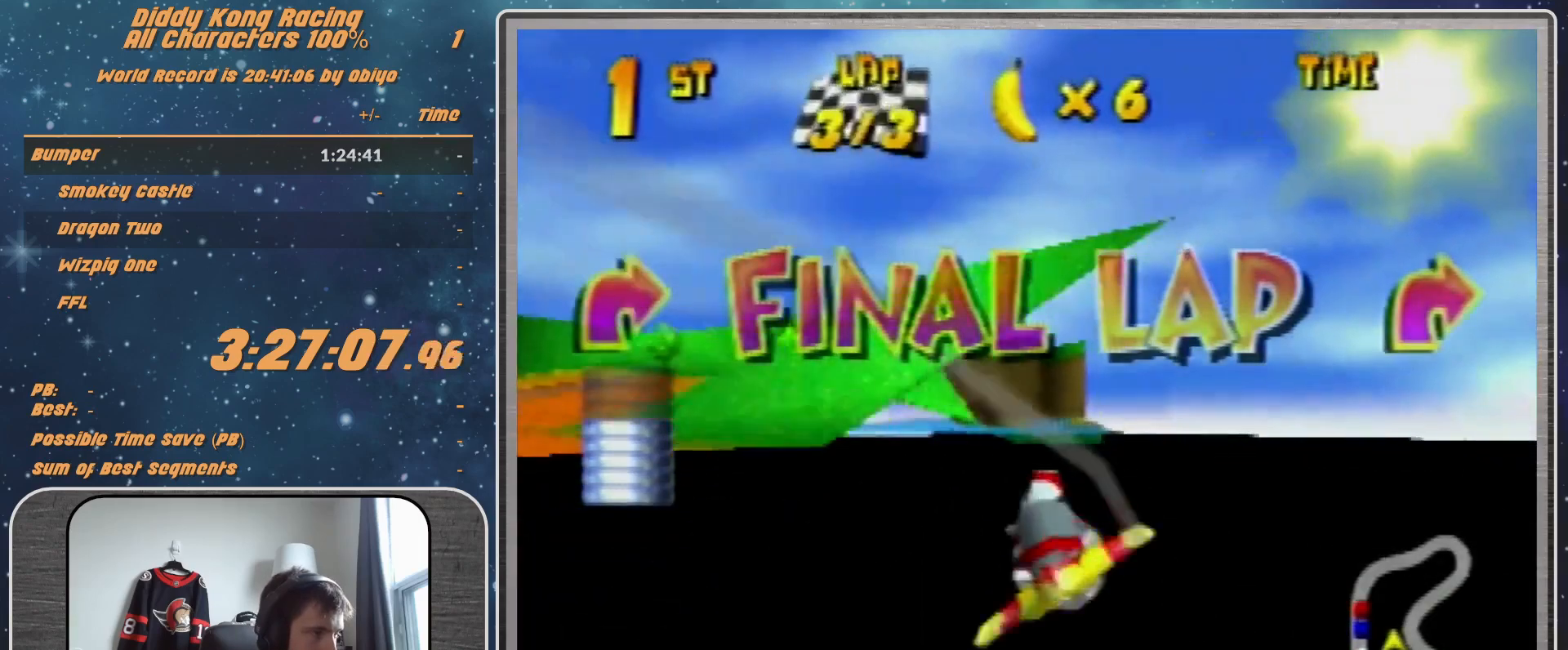
{"buttons": [], "left_stick": "right", "events": [[133, "R1", "up"], [200, "left_stick", "center"], [267, "left_stick", "right"]]}
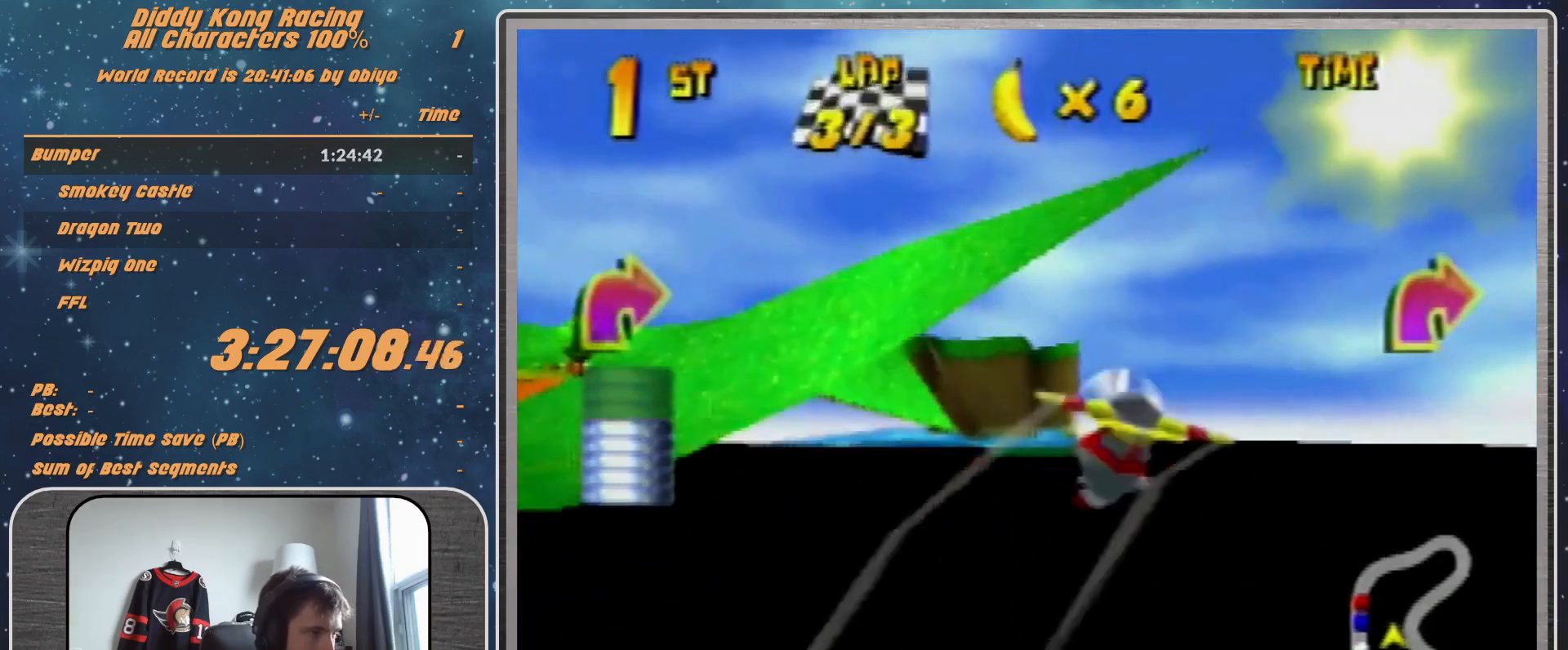
{"buttons": ["R1"], "left_stick": "right", "events": [[133, "R1", "down"], [267, "R1", "up"], [433, "R1", "down"]]}
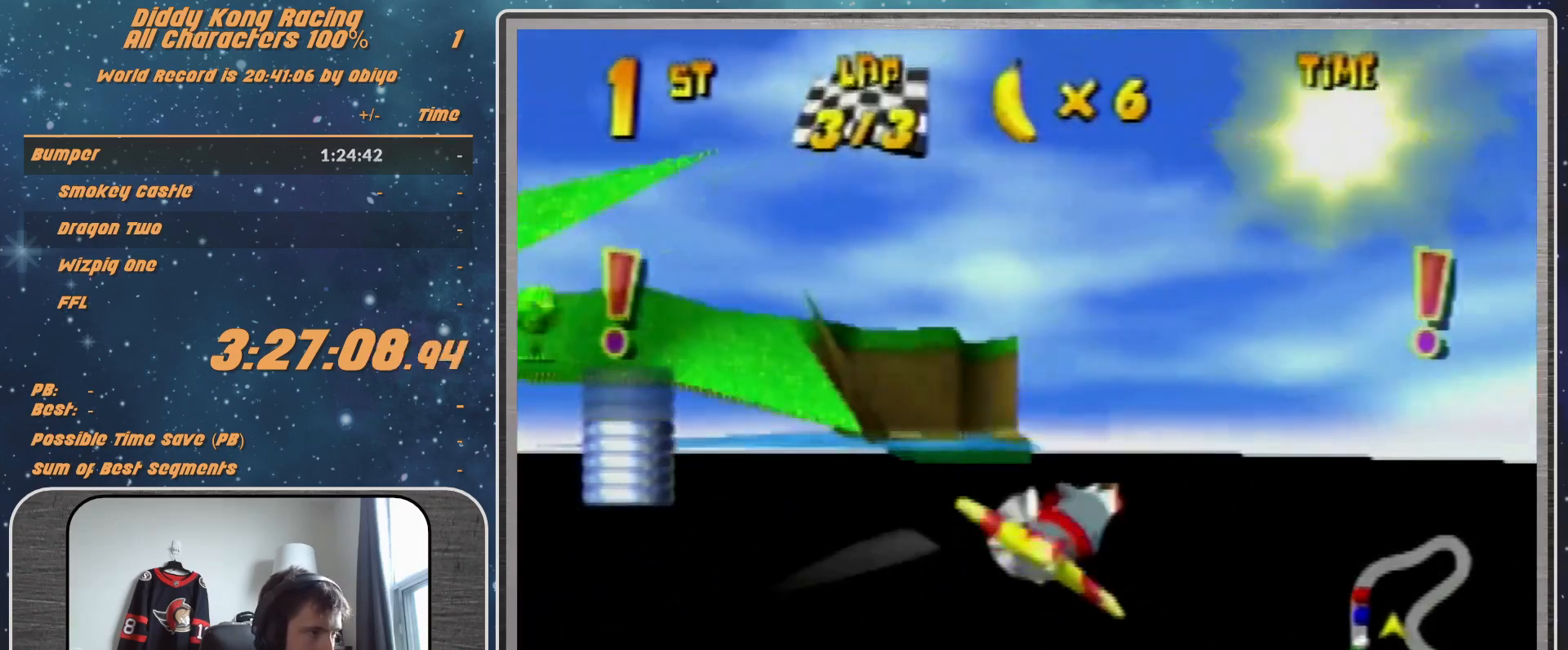
{"buttons": ["R1"], "left_stick": "right", "events": []}
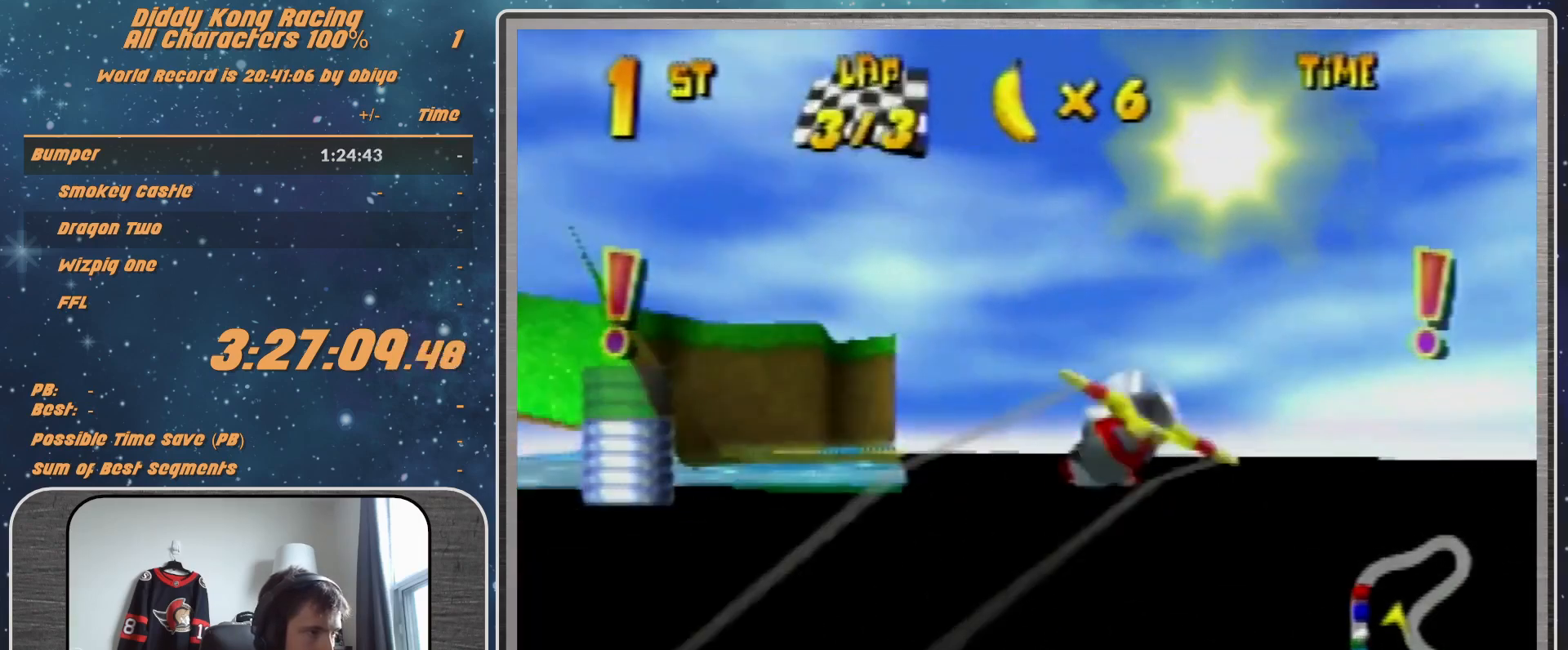
{"buttons": ["B", "R1"], "left_stick": "right", "events": [[100, "B", "down"]]}
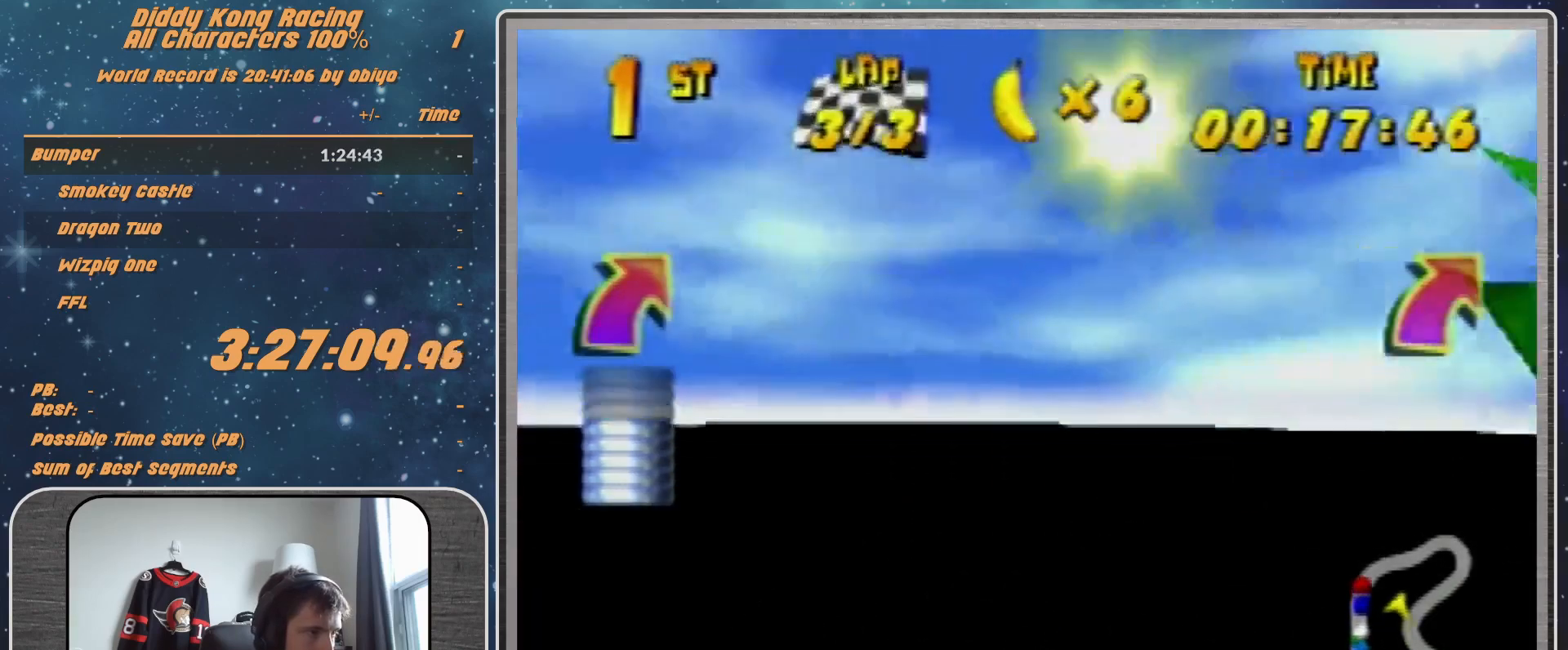
{"buttons": ["R1"], "left_stick": "right", "events": [[67, "B", "up"], [67, "R1", "up"], [200, "R1", "down"], [300, "R1", "up"], [367, "R1", "down"]]}
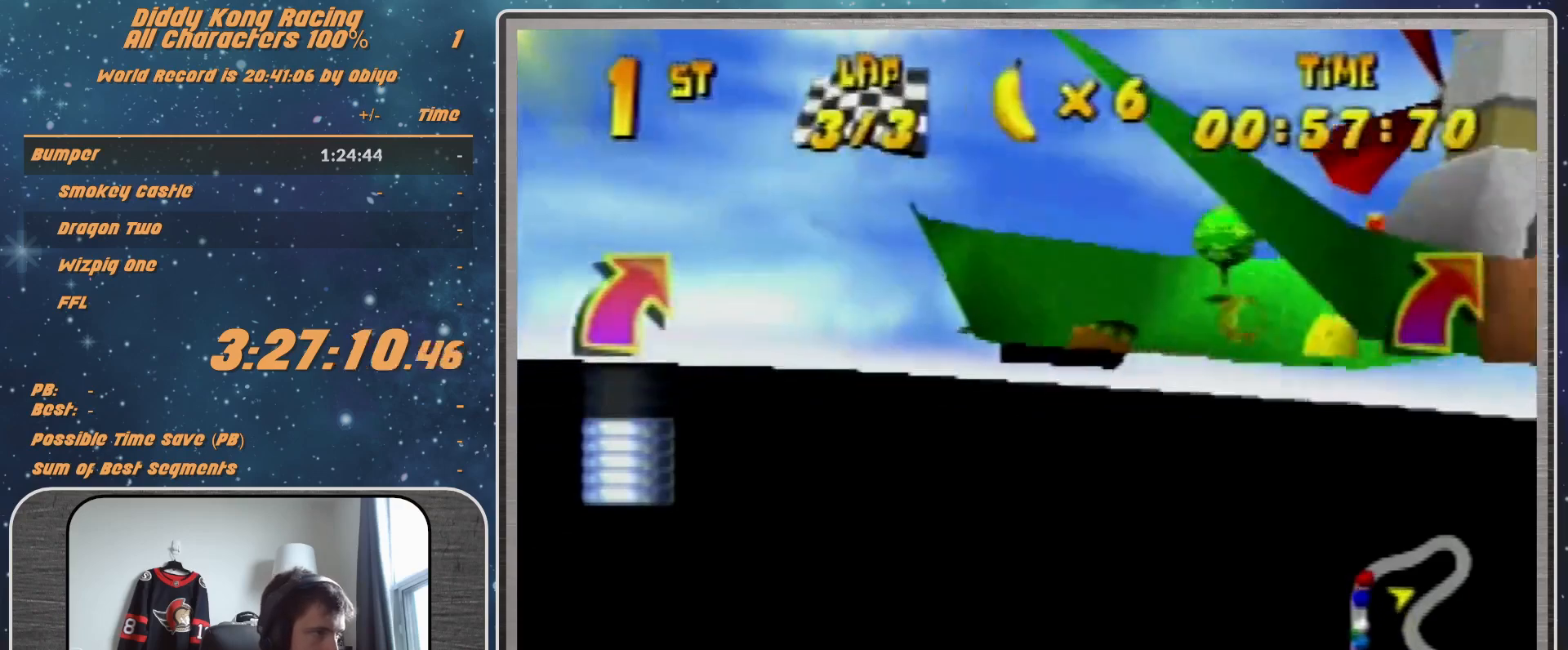
{"buttons": ["R1"], "left_stick": "left", "events": [[33, "R1", "up"], [167, "left_stick", "center"], [300, "left_stick", "left"], [400, "R1", "down"], [467, "R1", "up"], [500, "R1", "down"]]}
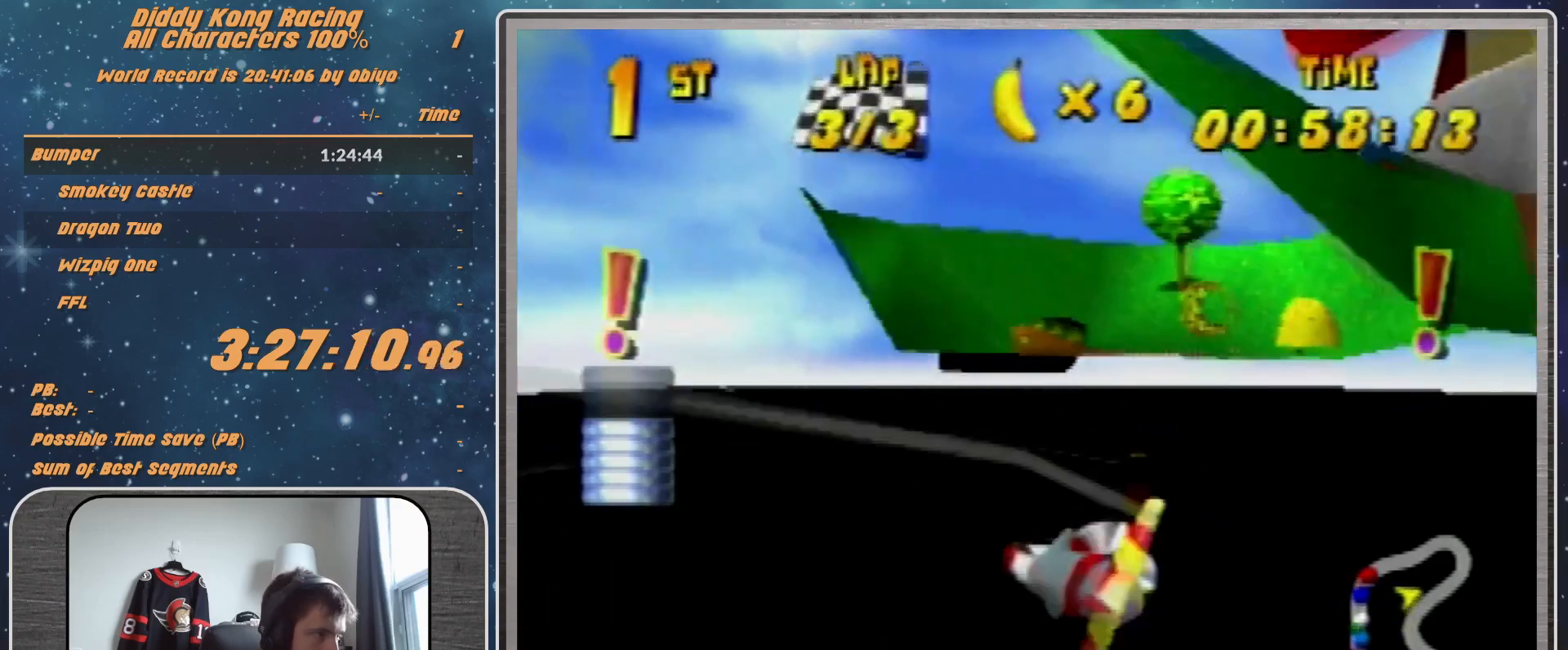
{"buttons": ["R1"], "left_stick": "left", "events": [[233, "R1", "up"], [467, "R1", "down"]]}
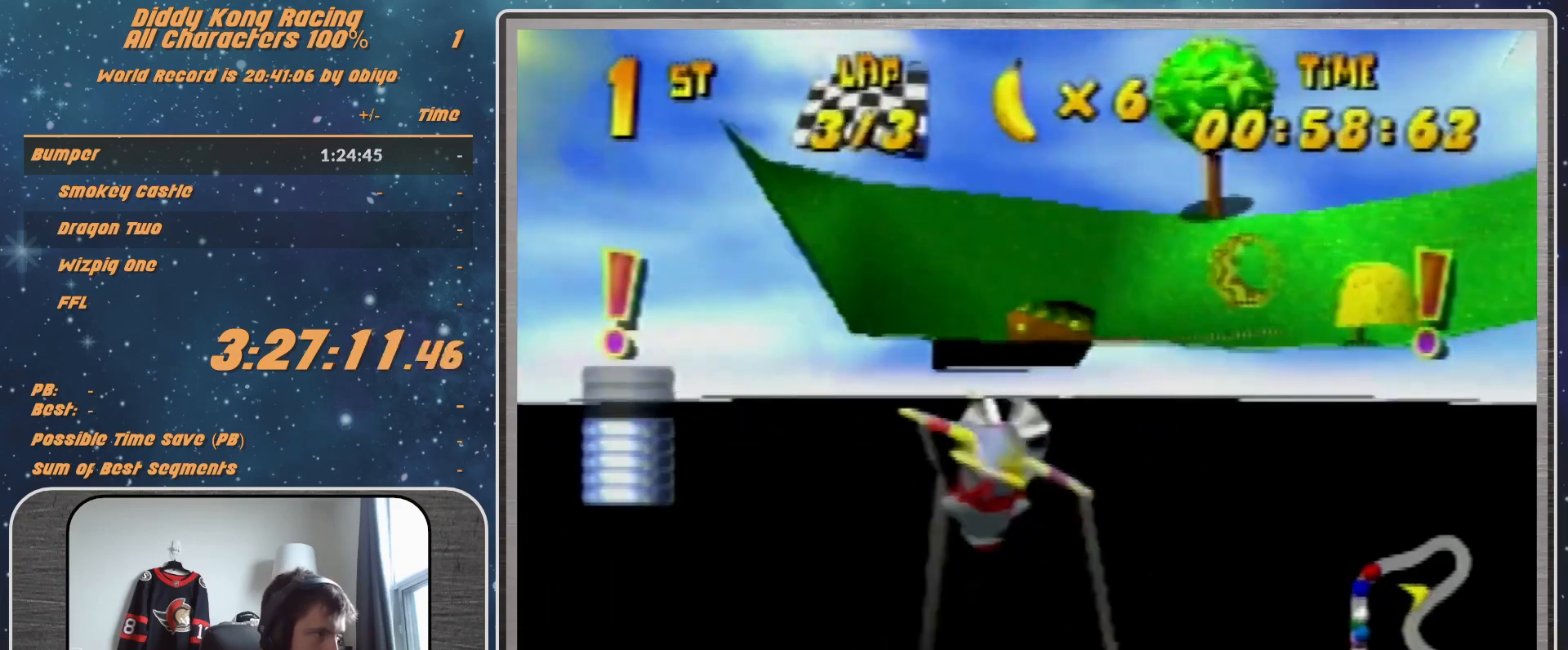
{"buttons": ["R1"], "left_stick": "left", "events": [[67, "R1", "up"], [167, "R1", "down"]]}
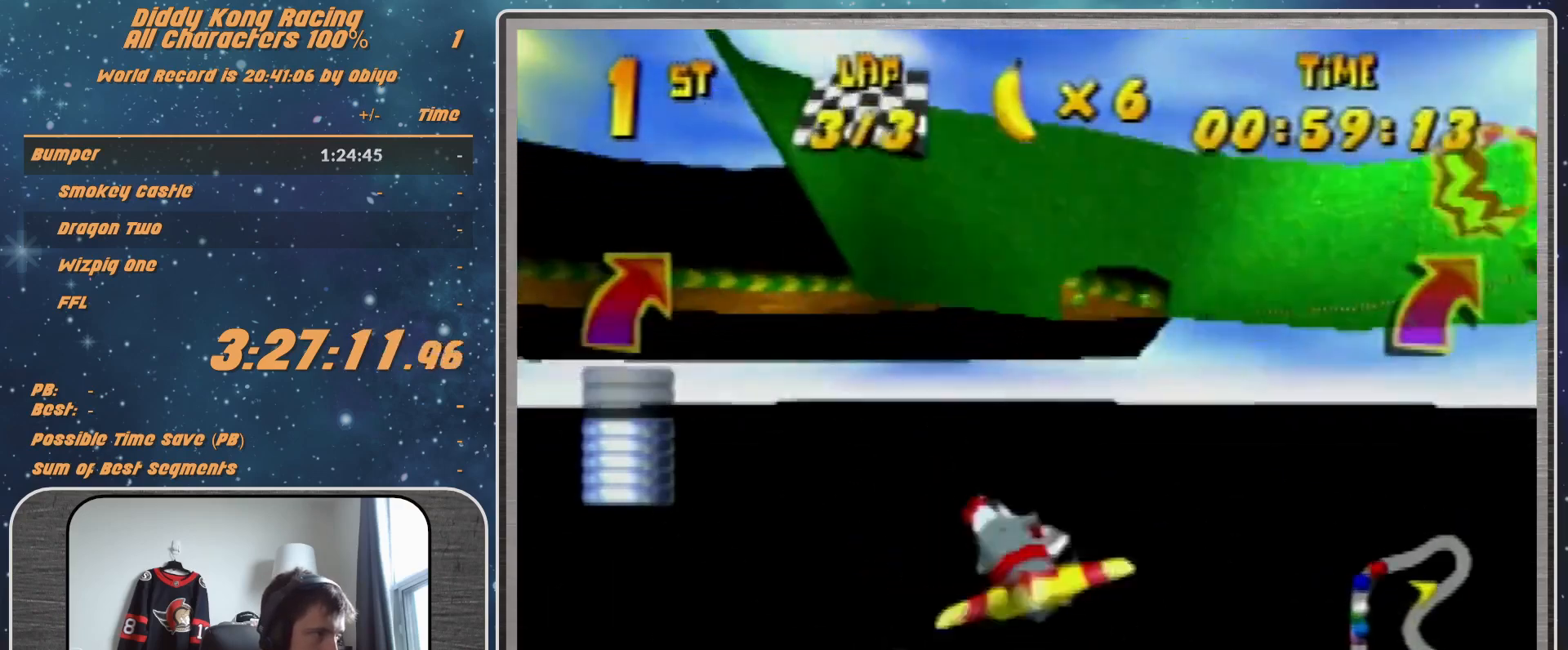
{"buttons": ["R1"], "left_stick": "right", "events": [[100, "left_stick", "right"]]}
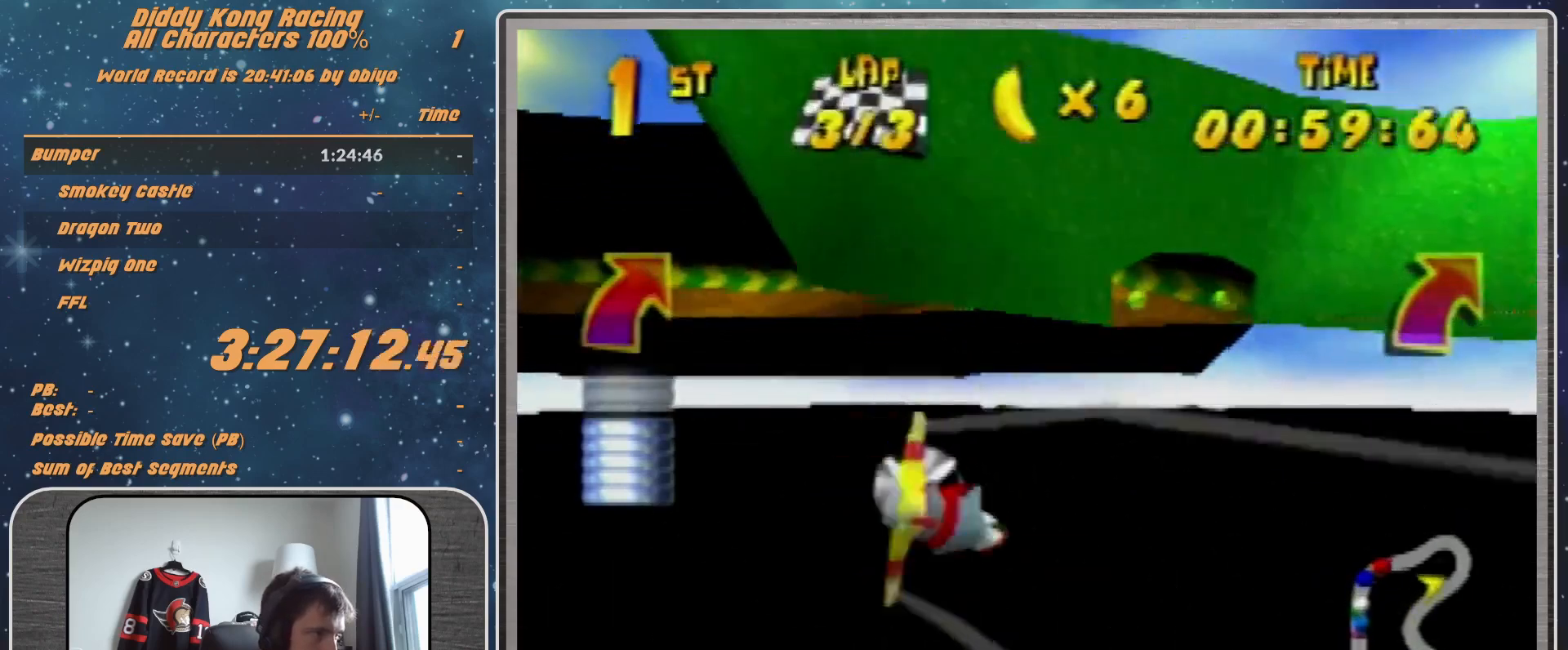
{"buttons": ["R1"], "left_stick": "right", "events": []}
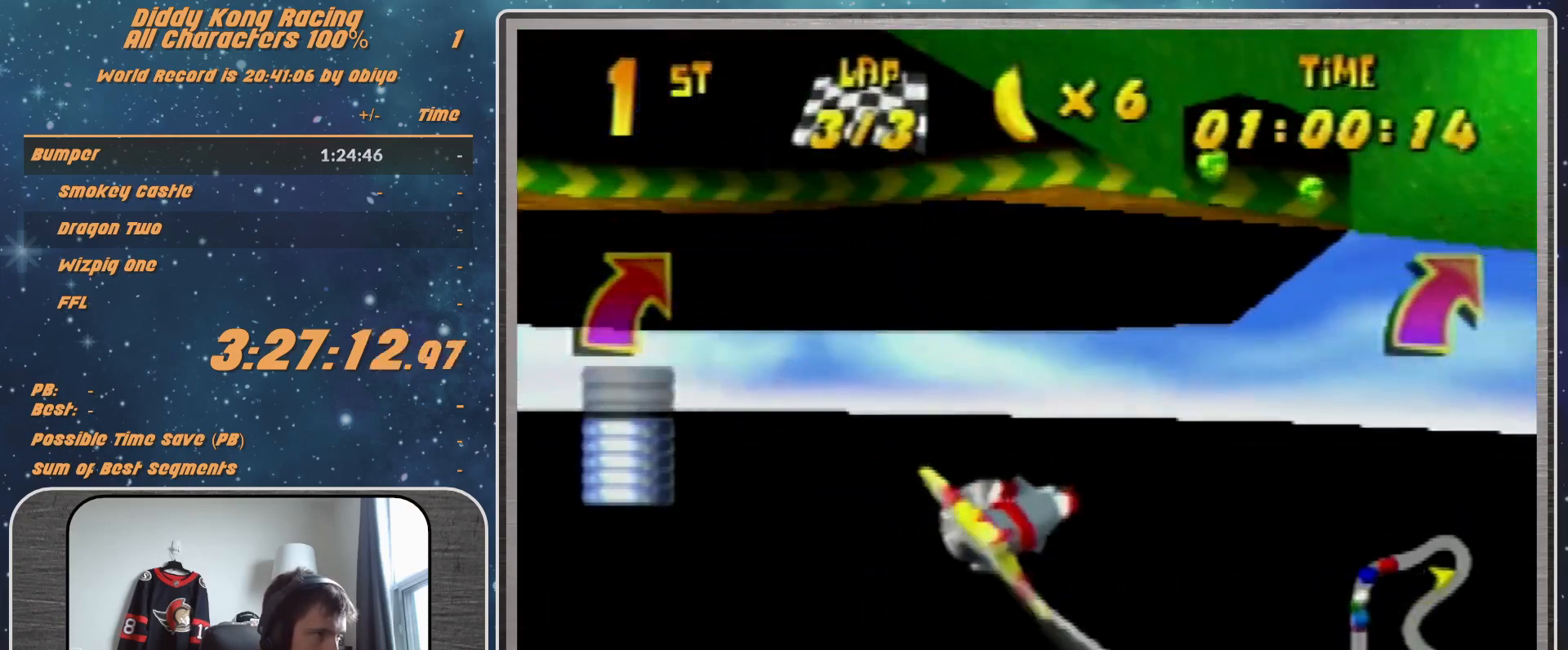
{"buttons": ["R1"], "left_stick": "right", "events": [[133, "left_stick", "center"], [200, "left_stick", "right"], [333, "B", "down"], [467, "B", "up"]]}
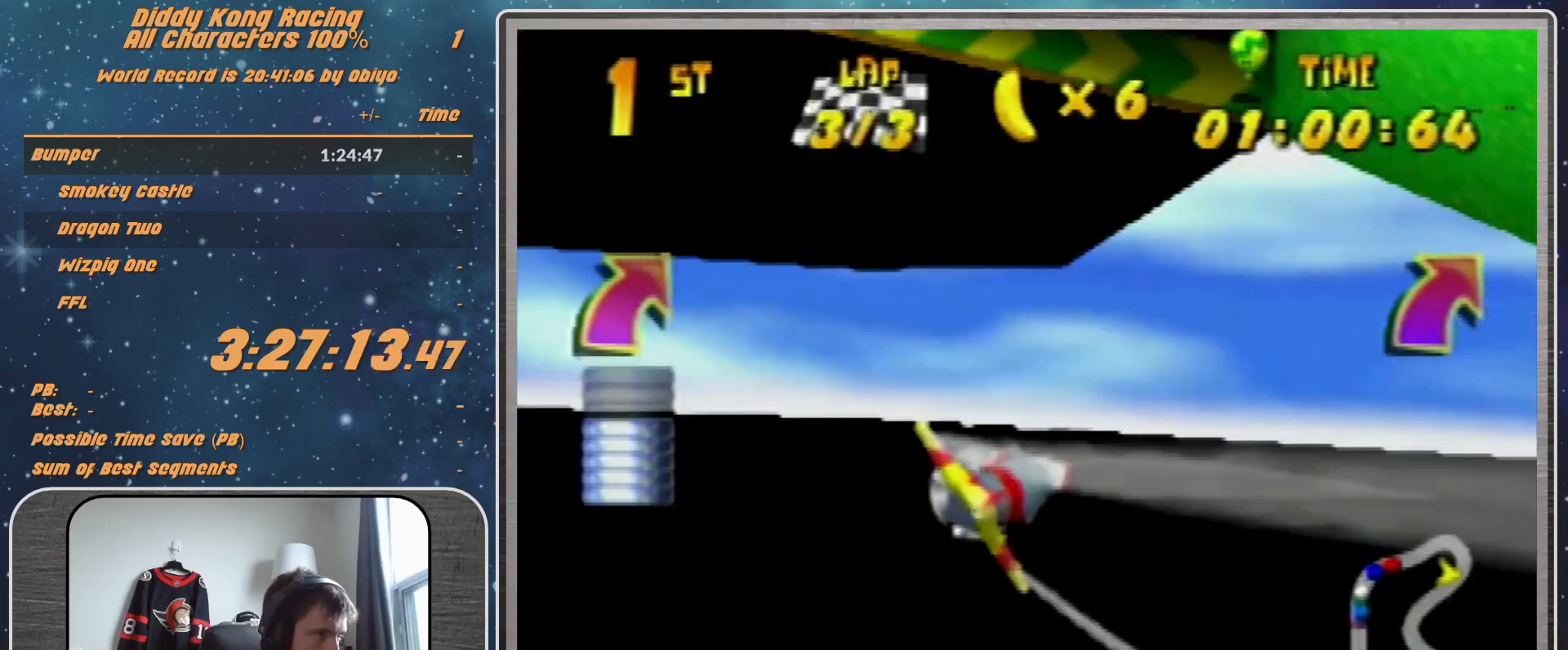
{"buttons": ["R1"], "left_stick": "right", "events": [[67, "B", "down"], [133, "B", "up"], [200, "B", "down"], [400, "B", "up"], [400, "R1", "up"], [500, "R1", "down"]]}
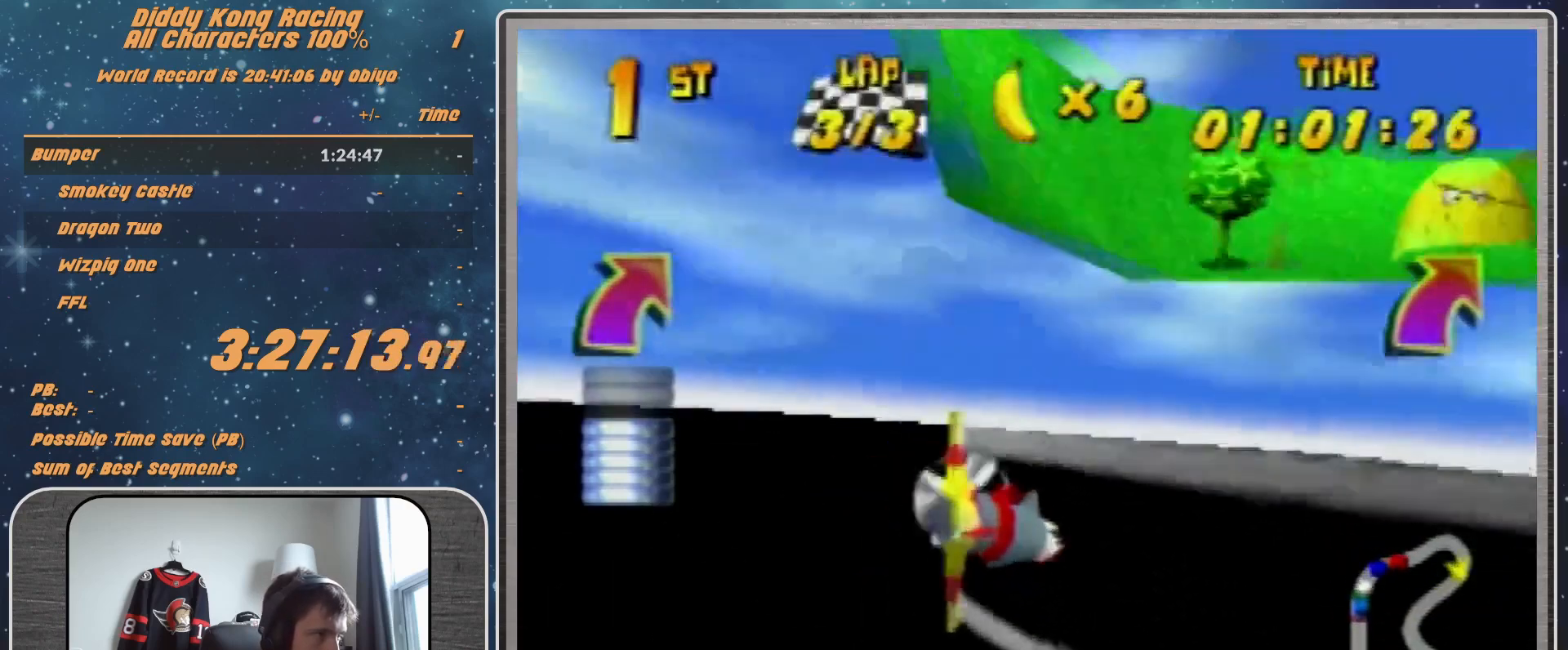
{"buttons": [], "left_stick": "right", "events": [[67, "R1", "up"], [167, "R1", "down"], [333, "R1", "up"]]}
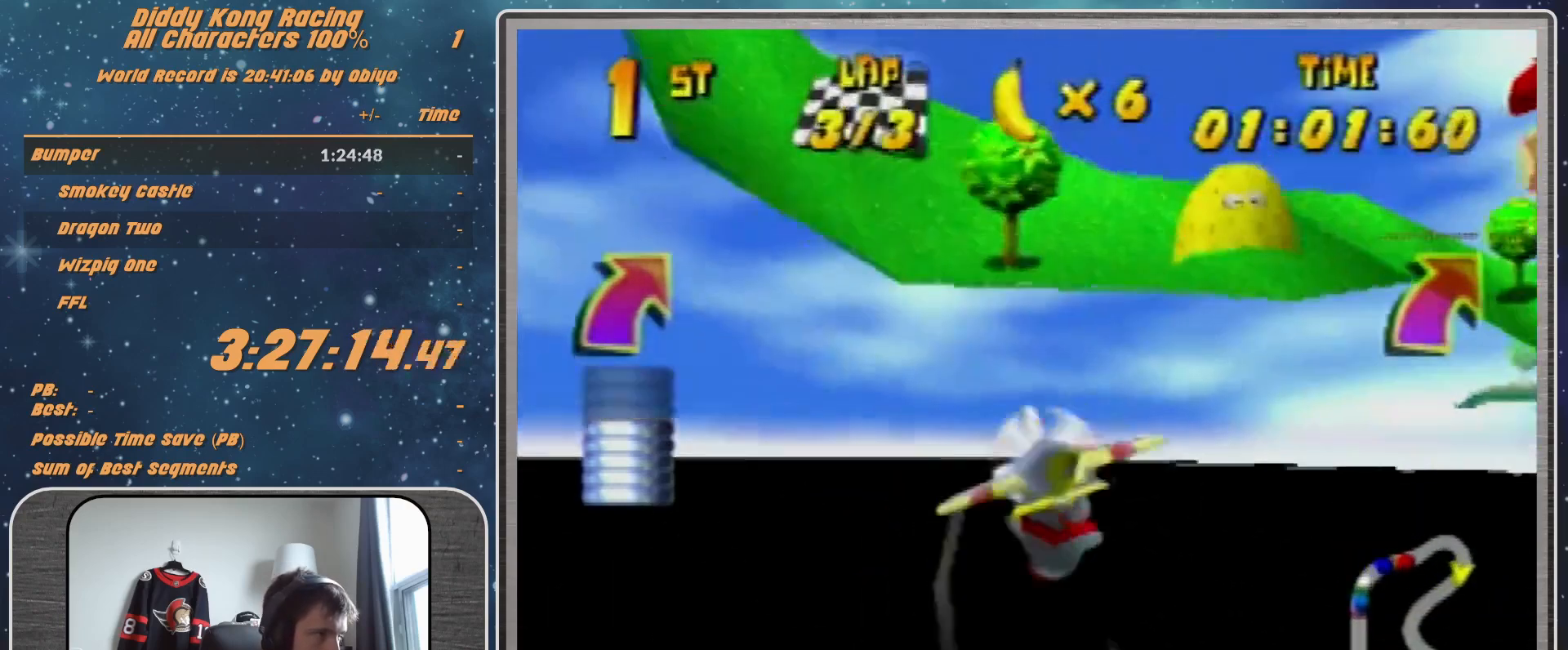
{"buttons": ["R1"], "left_stick": "right", "events": [[233, "R1", "down"]]}